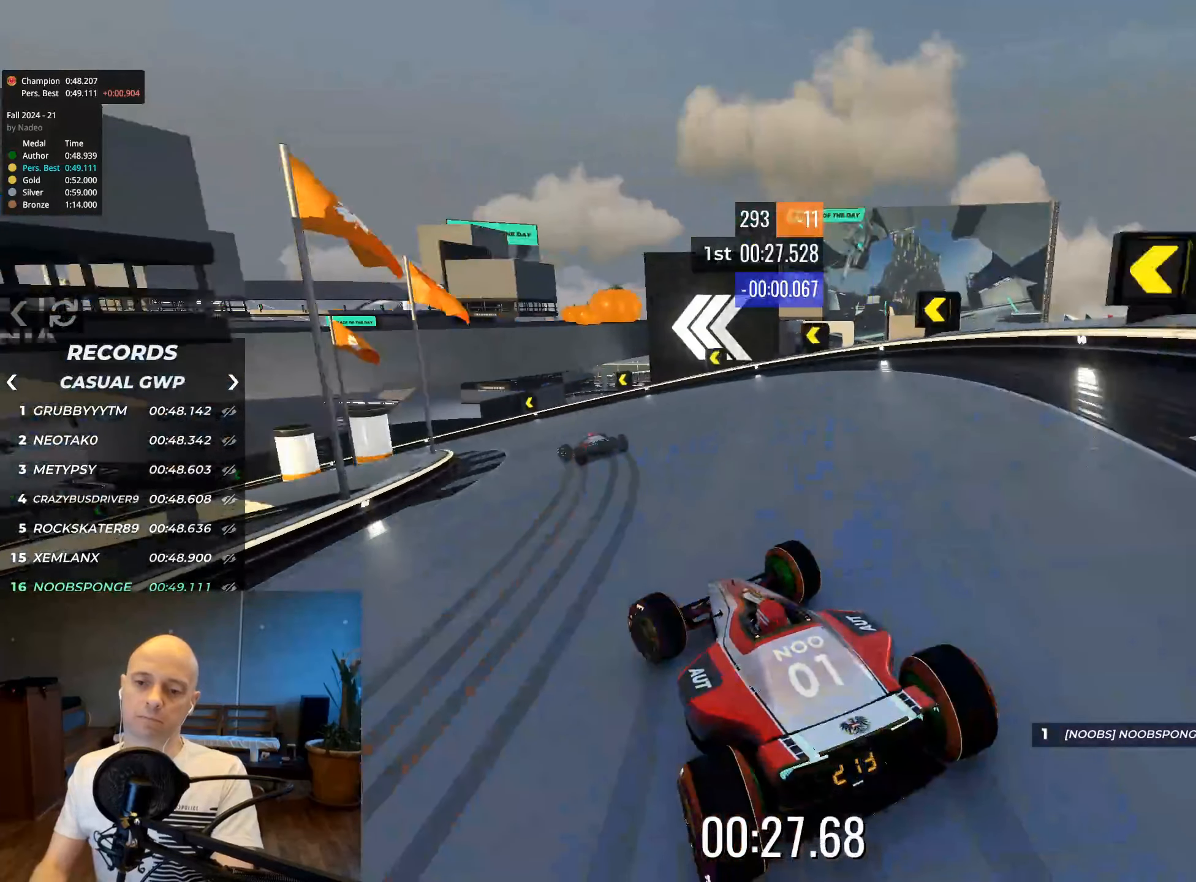
Gameplay with keyboard; each line is a JSON object with the keys held at the frame after it. "events" lists presses ("down") and releases ("up") of "down", "left", "right" and "up" between this image and that frame as [ms after this image, input, new state], when the widget could be followed in between. No other keys are recorded. Mouse input is not recorded.
{"keys": ["left", "up"], "events": []}
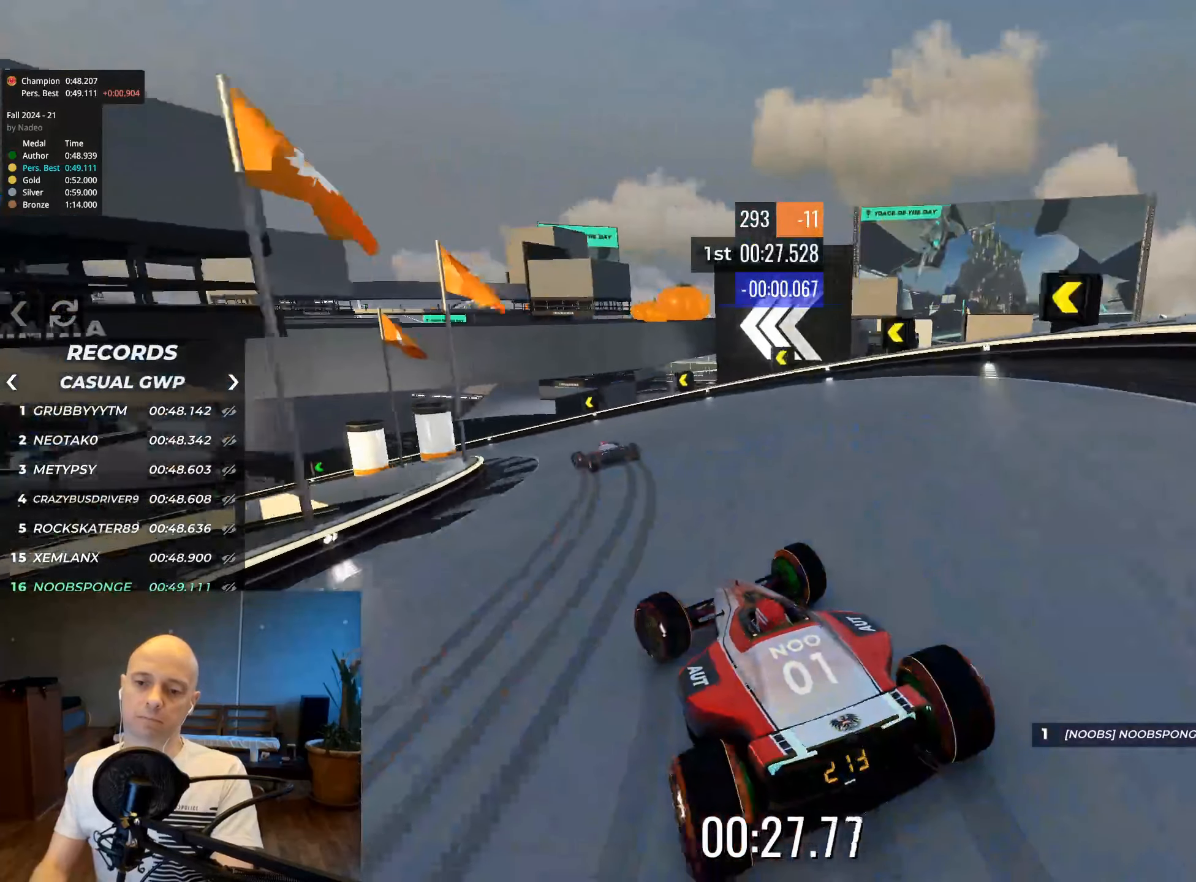
{"keys": ["left", "up"], "events": []}
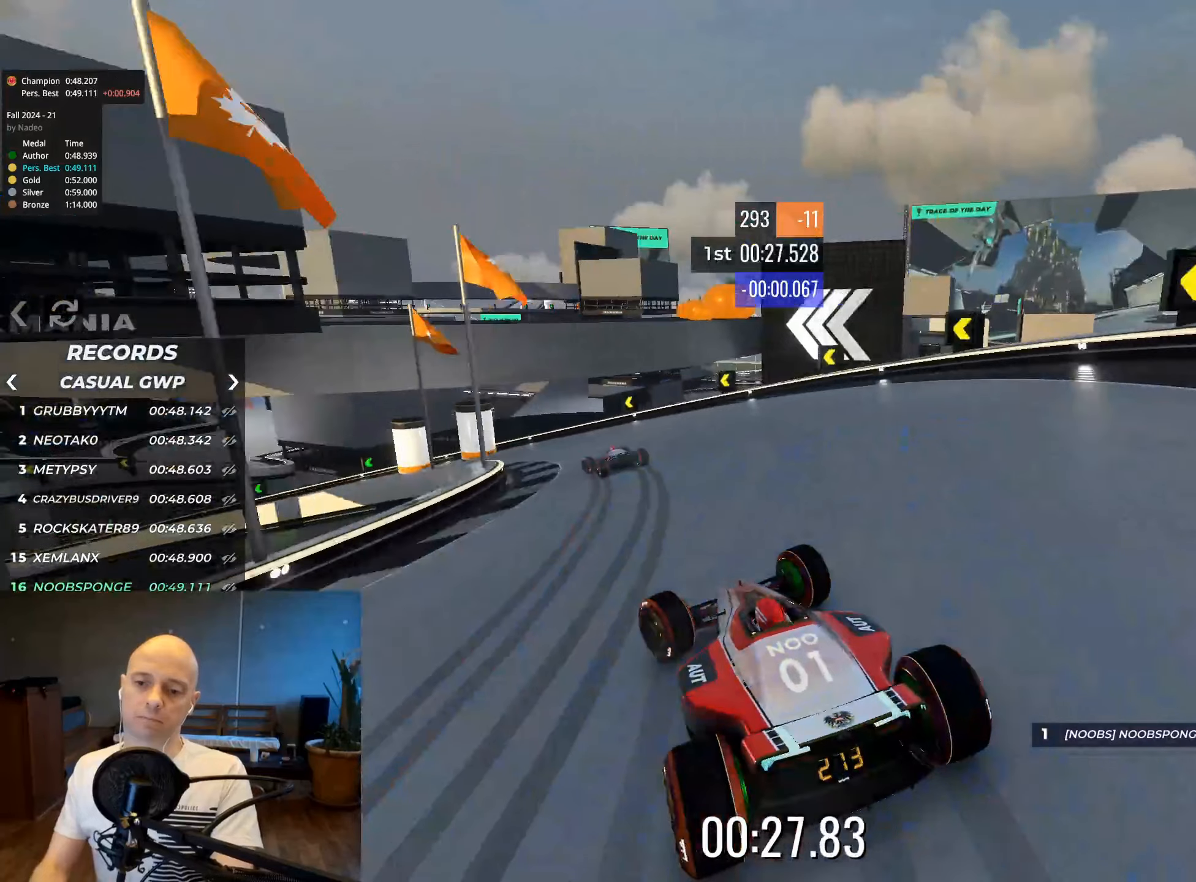
{"keys": ["left", "up"], "events": []}
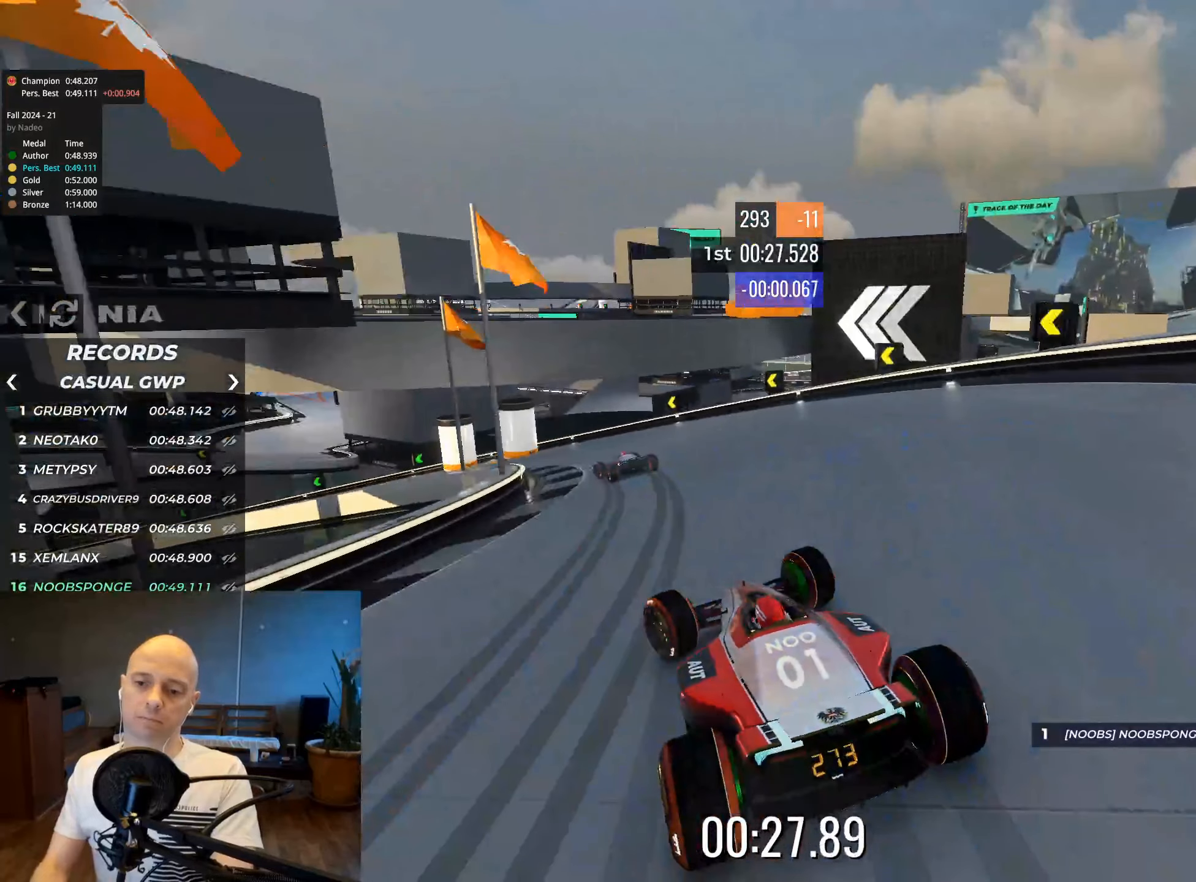
{"keys": ["left", "up"], "events": []}
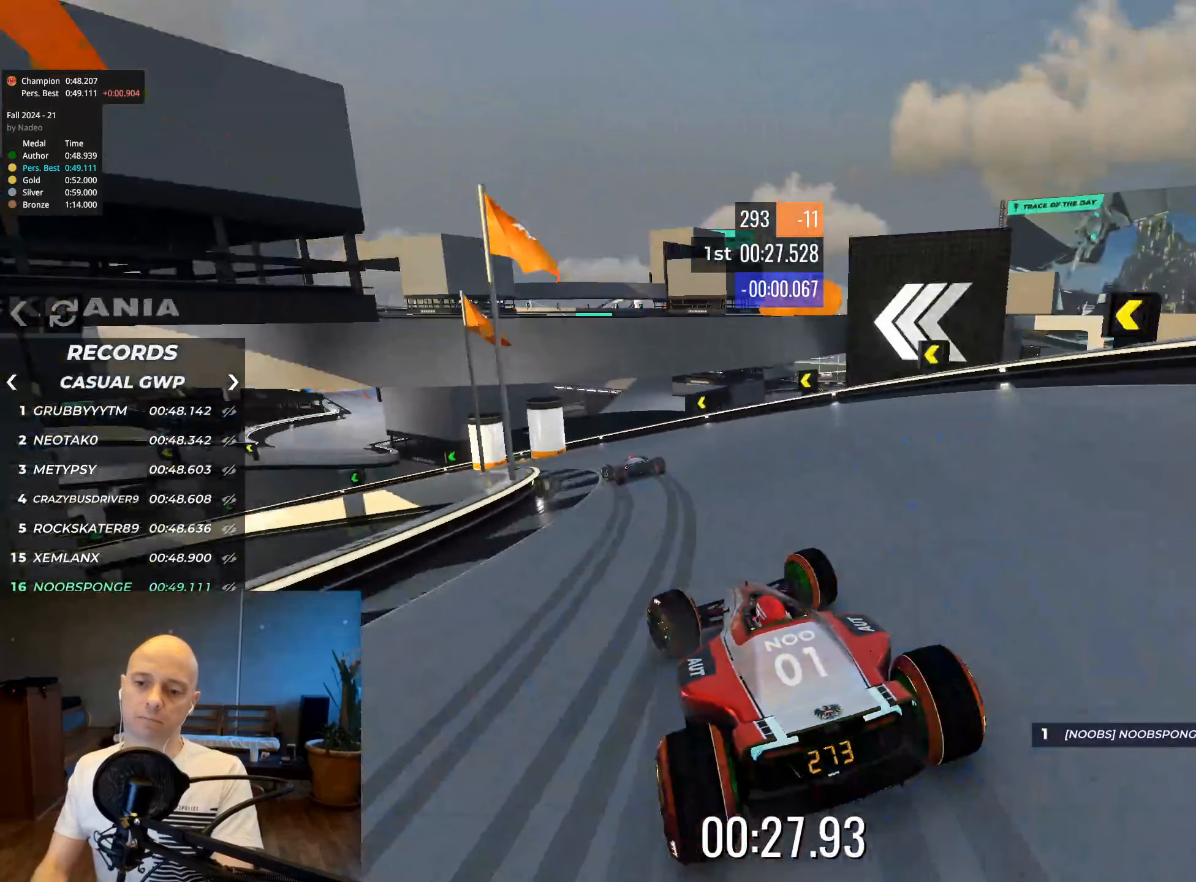
{"keys": ["left", "up"], "events": []}
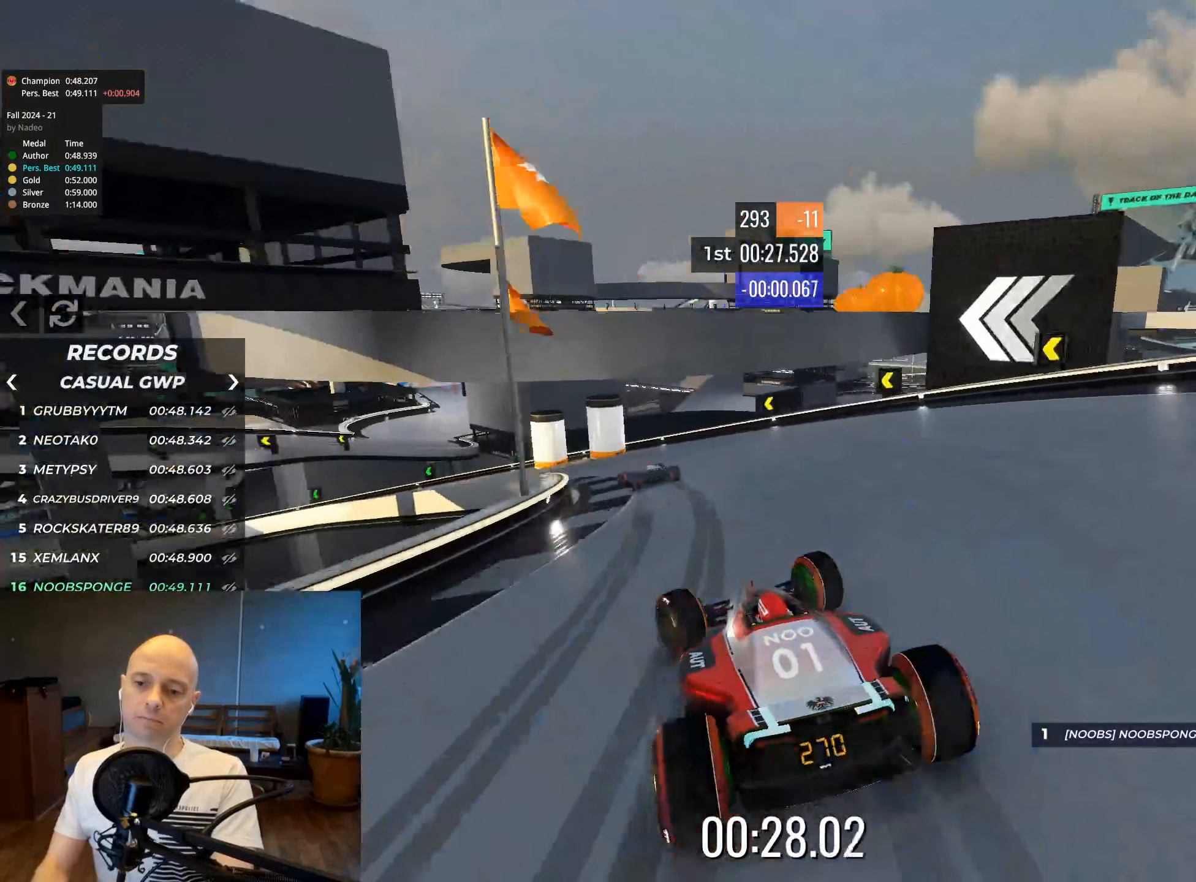
{"keys": ["left", "up"], "events": []}
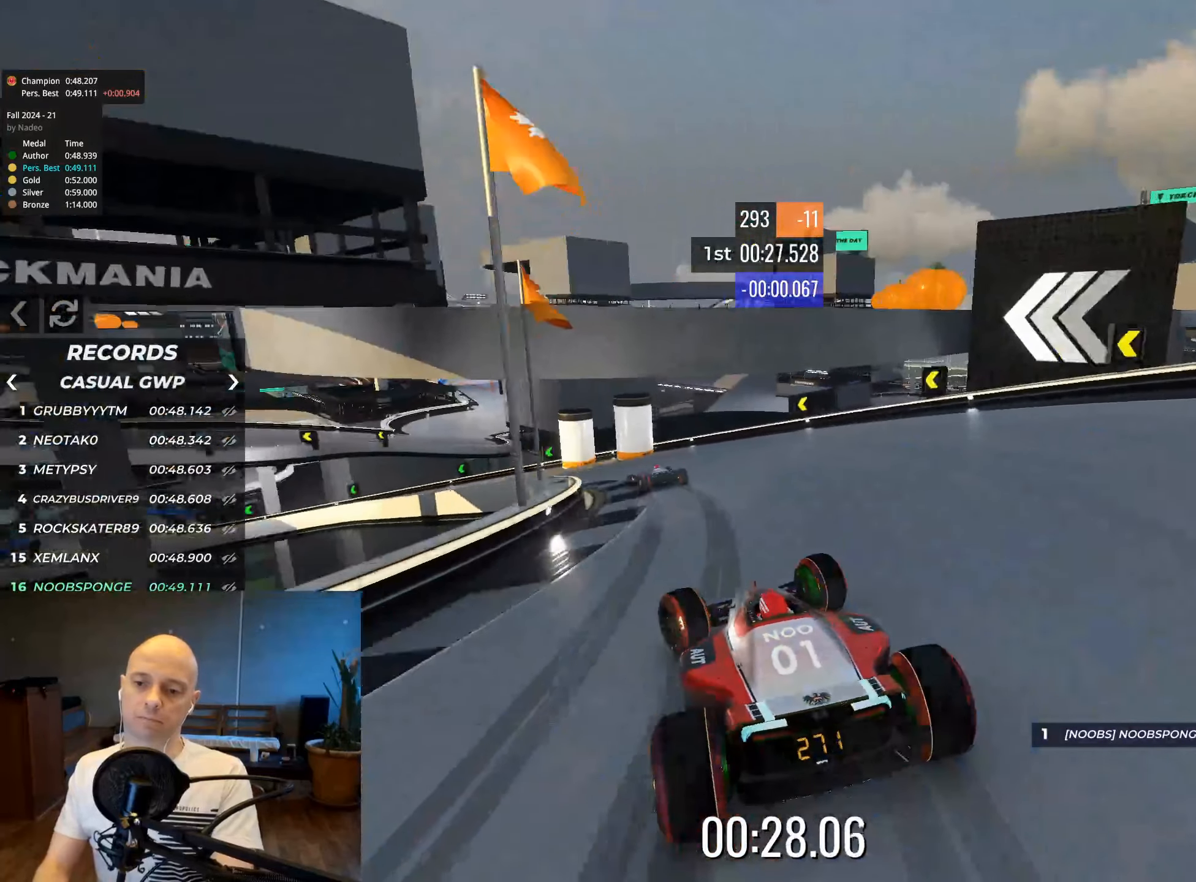
{"keys": ["left", "up"], "events": []}
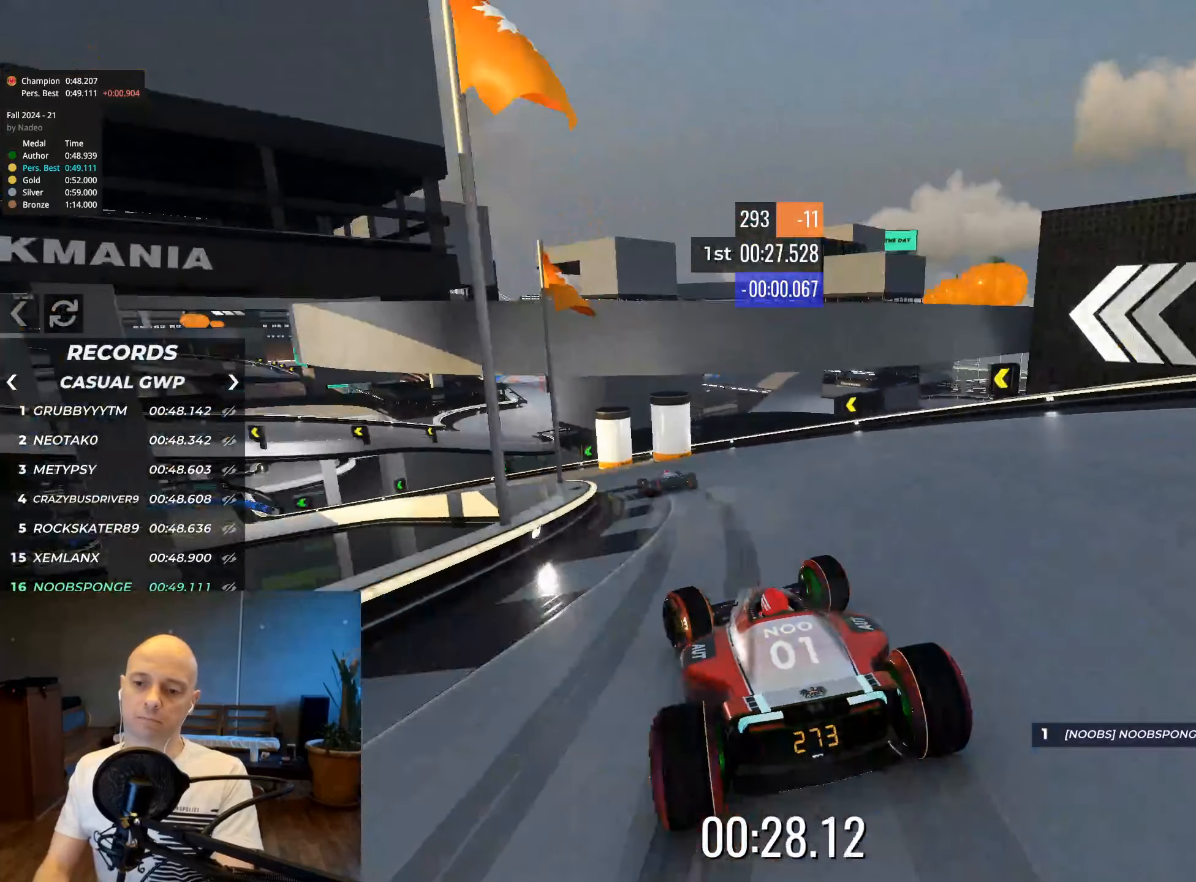
{"keys": ["left", "up"], "events": []}
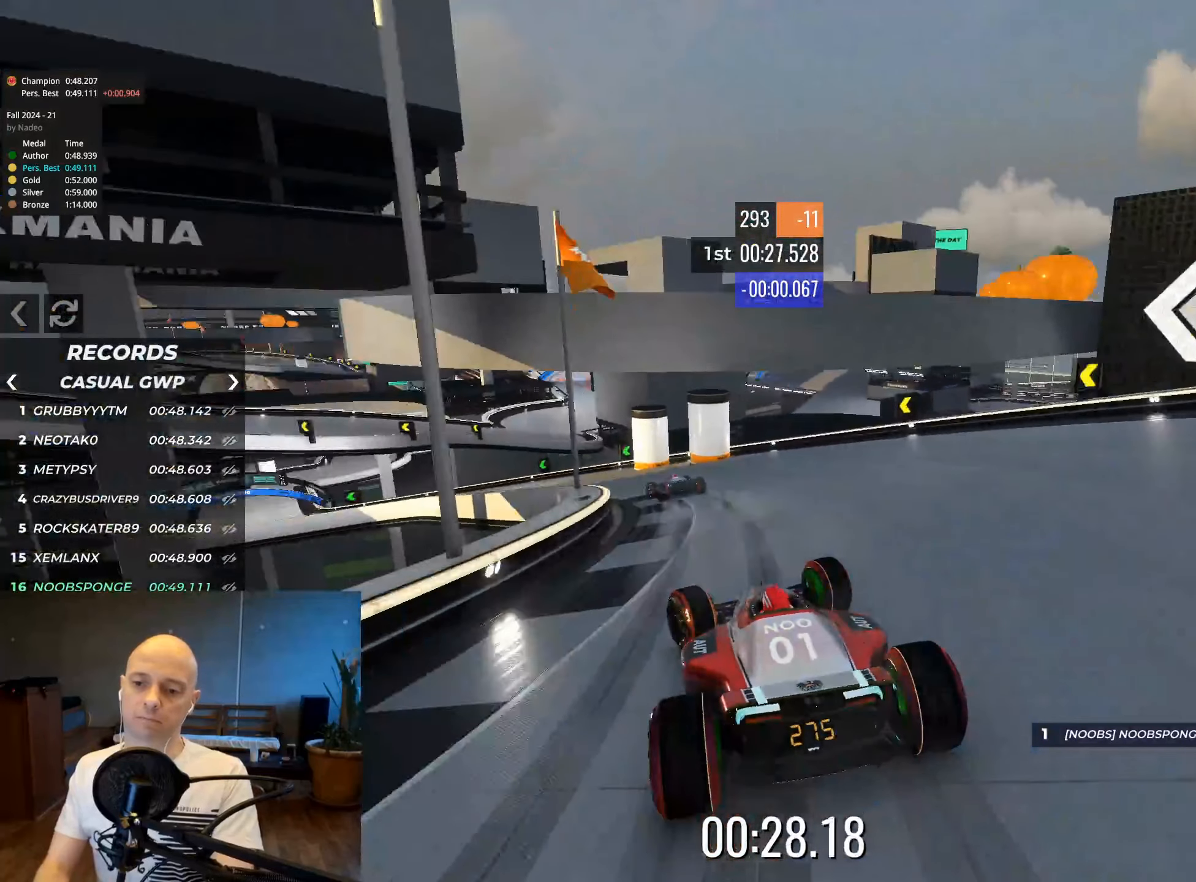
{"keys": ["left", "up"], "events": []}
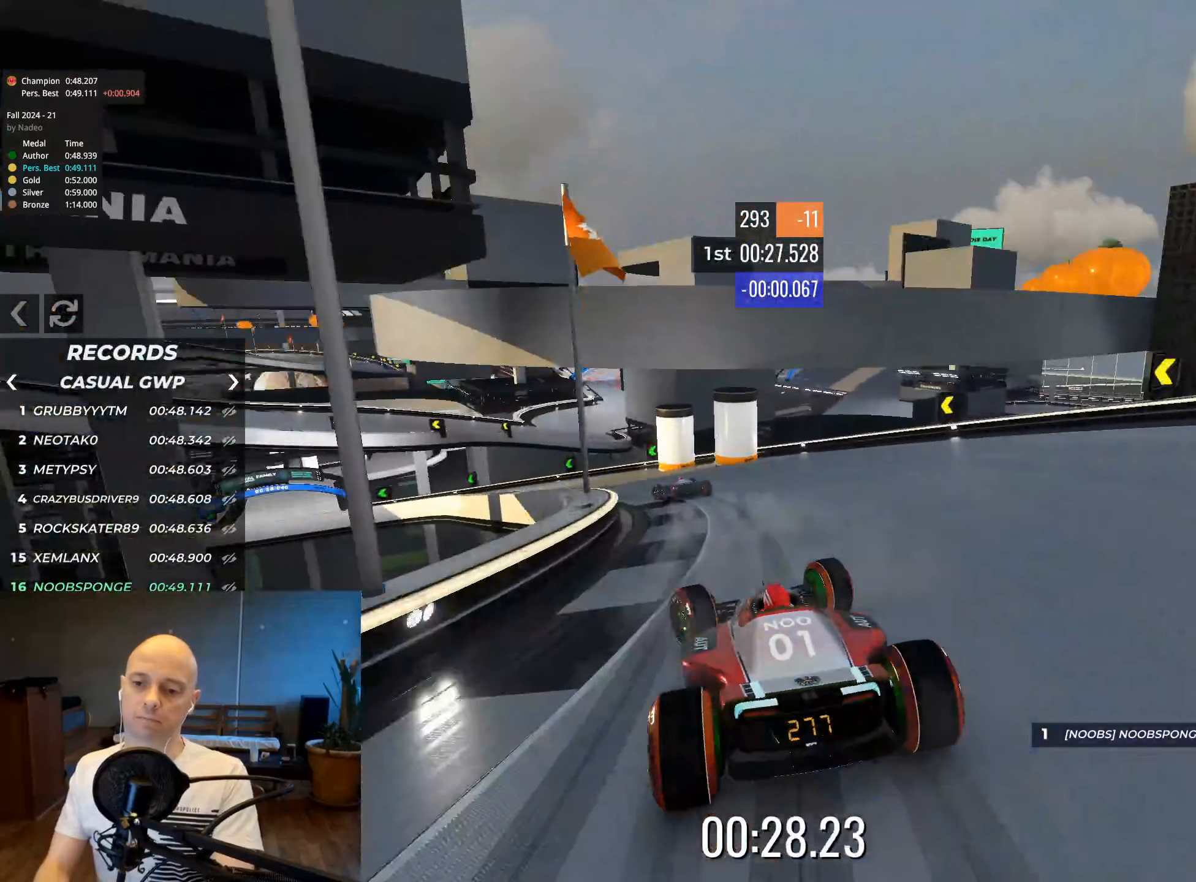
{"keys": ["left", "up"], "events": []}
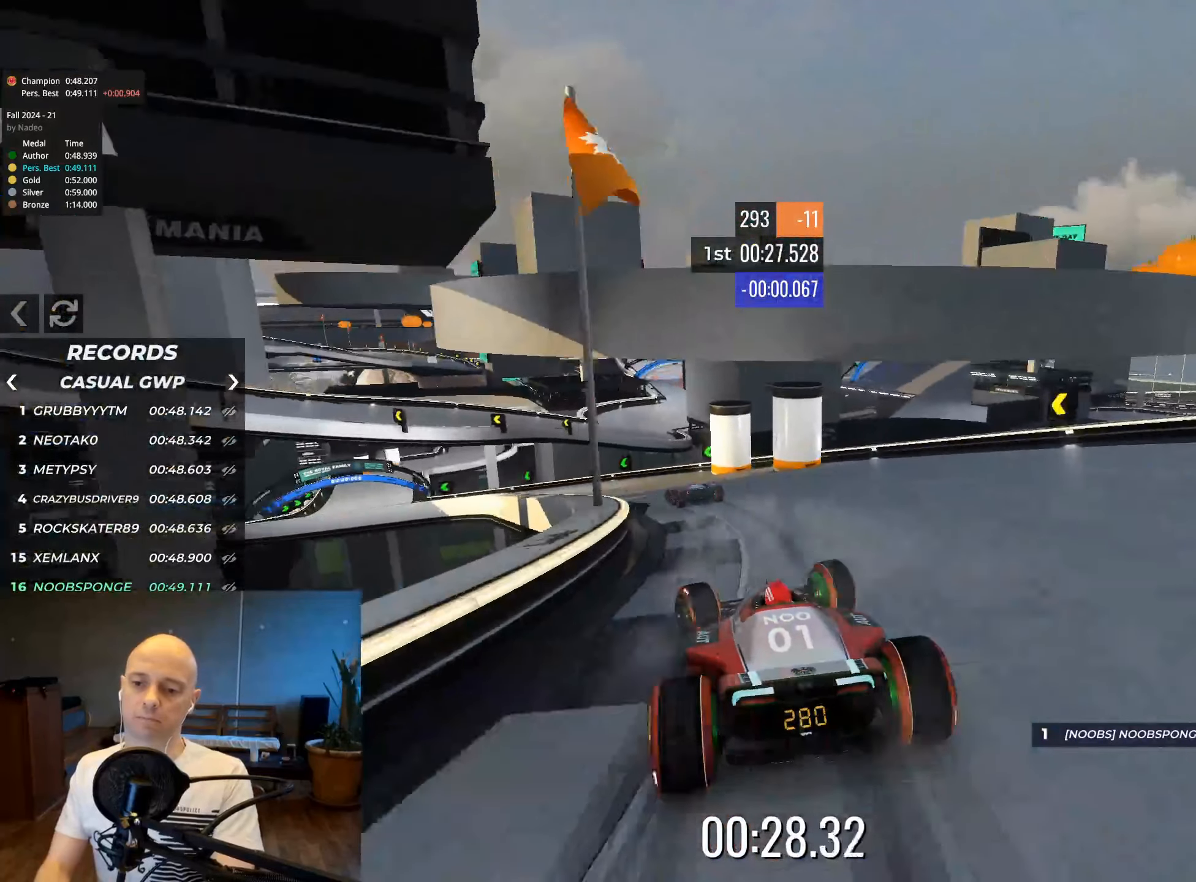
{"keys": ["left", "up"], "events": []}
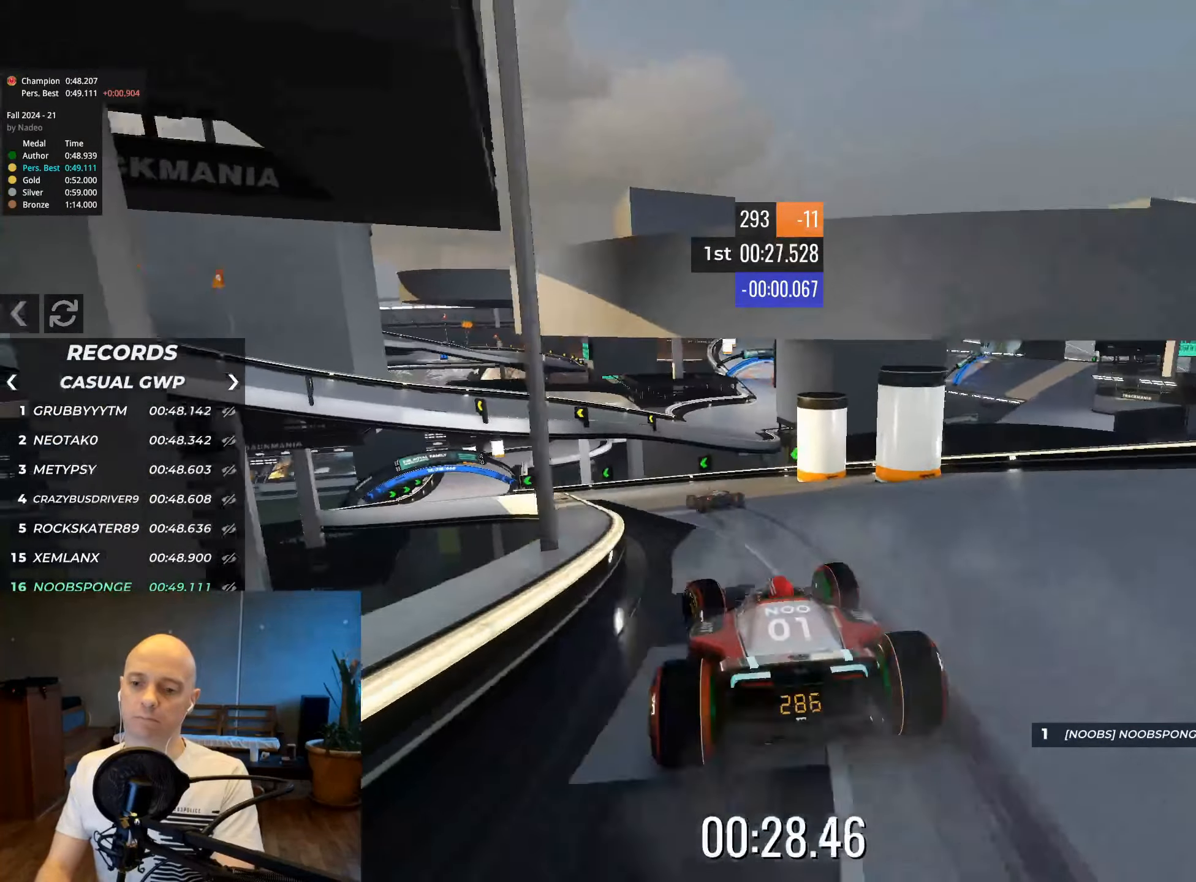
{"keys": ["left", "up"], "events": [[150, "left", "up"], [317, "left", "down"]]}
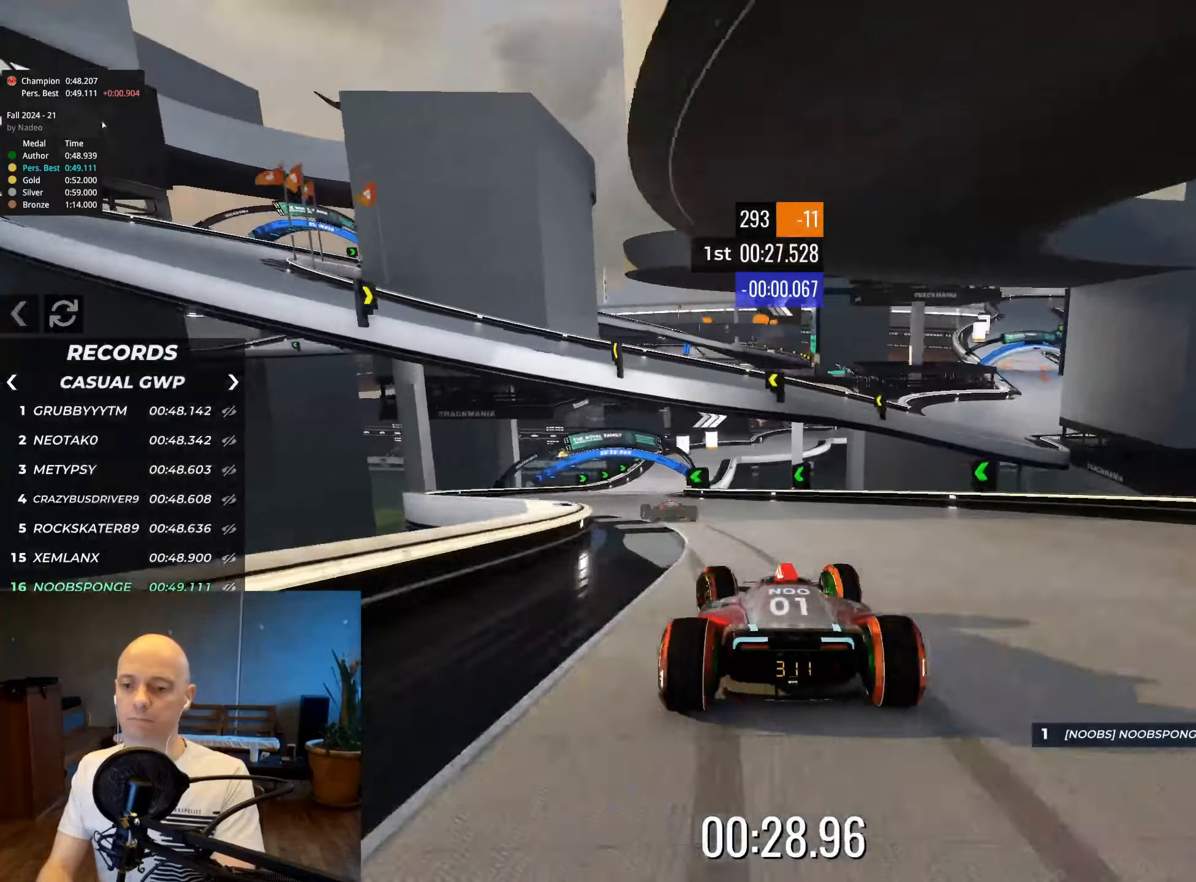
{"keys": ["up"], "events": [[267, "left", "up"]]}
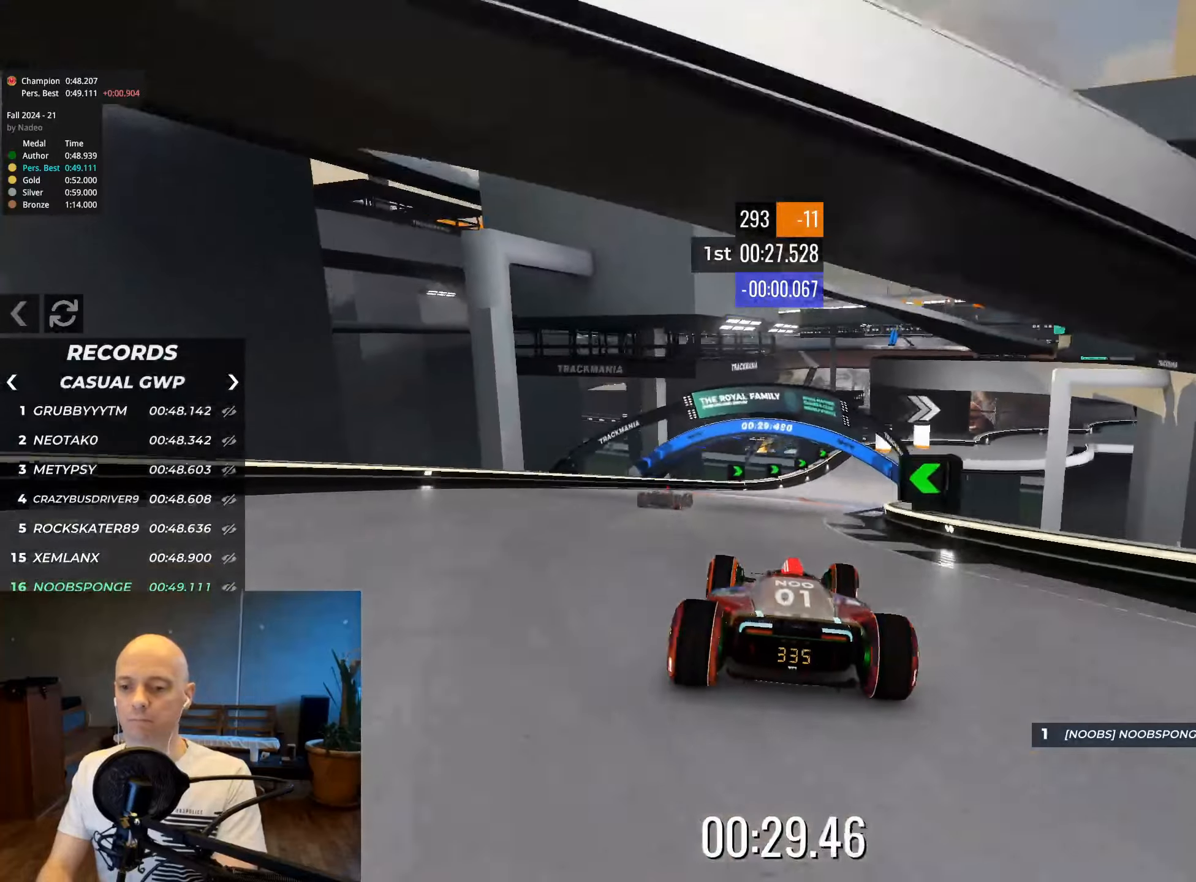
{"keys": ["right", "up"], "events": [[150, "right", "down"]]}
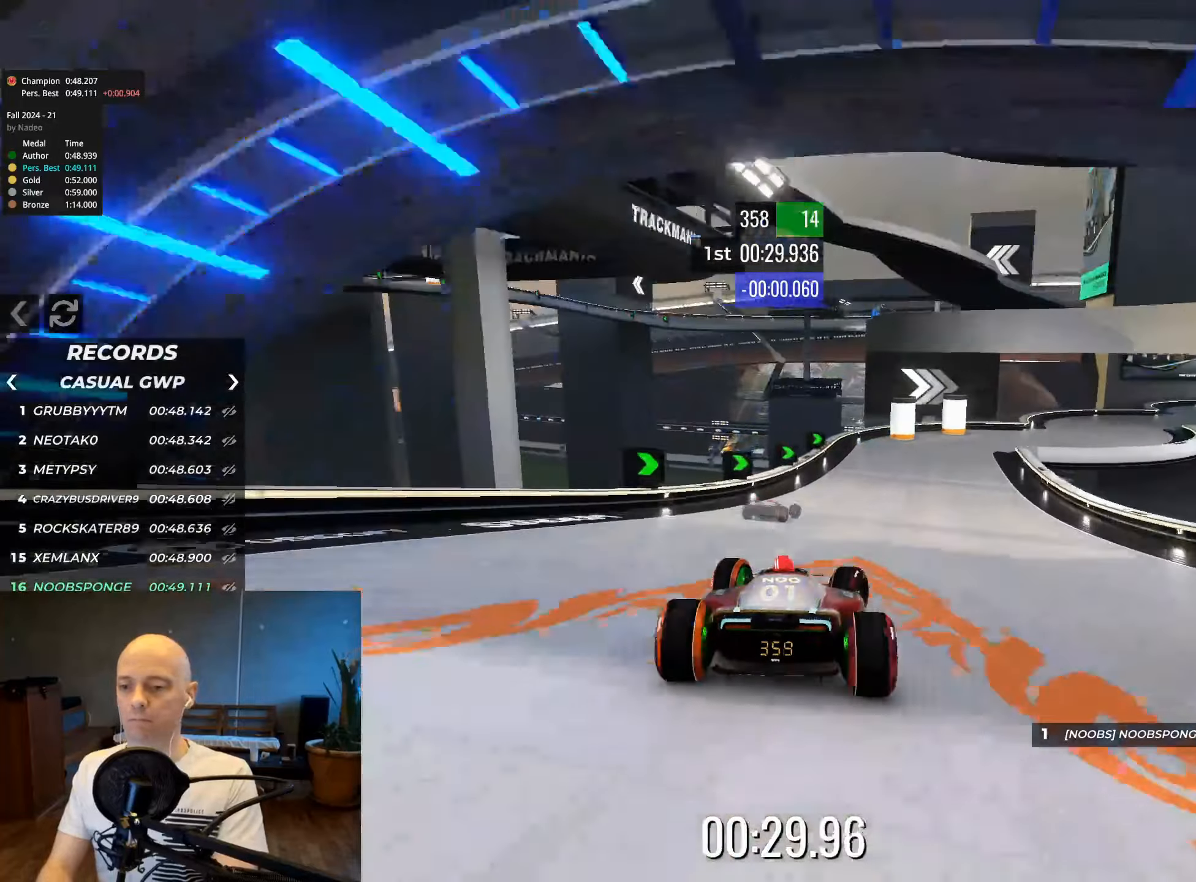
{"keys": ["right", "up"], "events": [[167, "right", "up"], [217, "right", "down"]]}
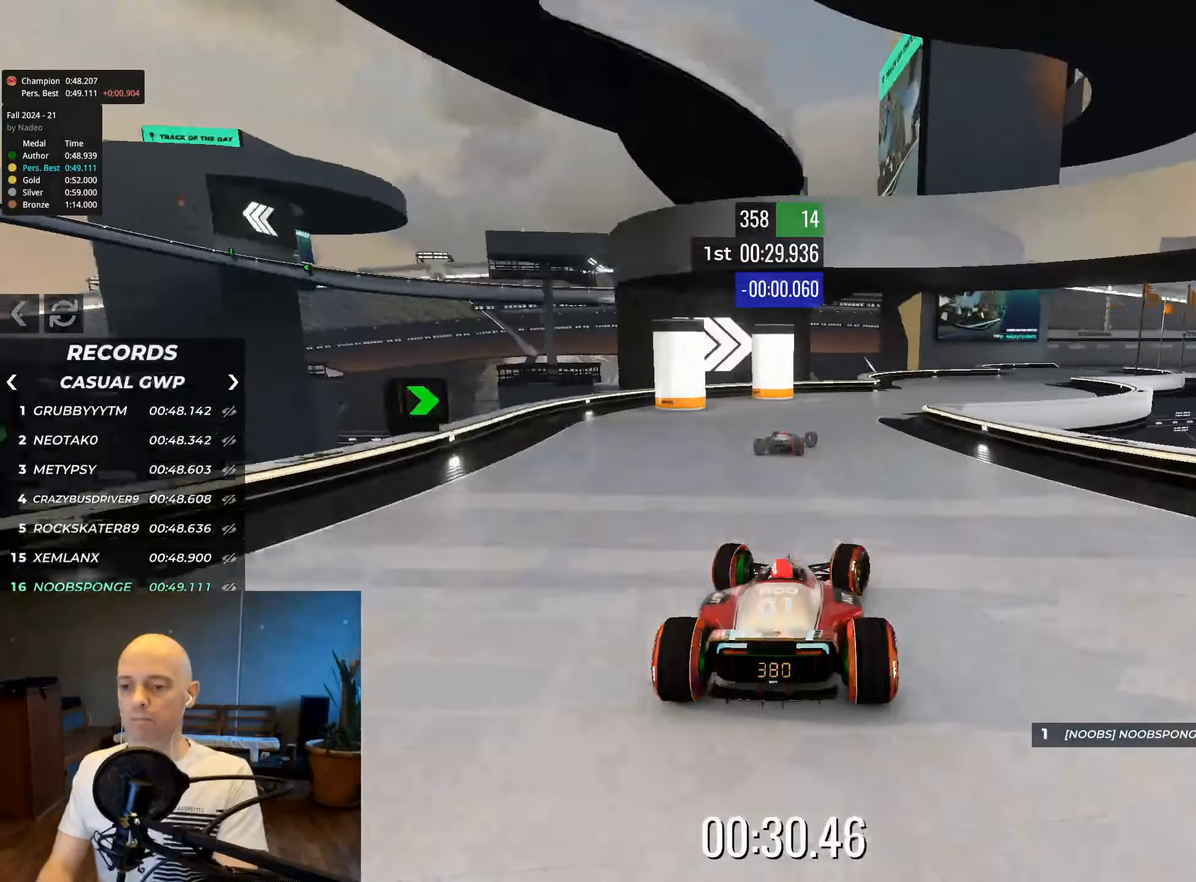
{"keys": ["right", "up"], "events": []}
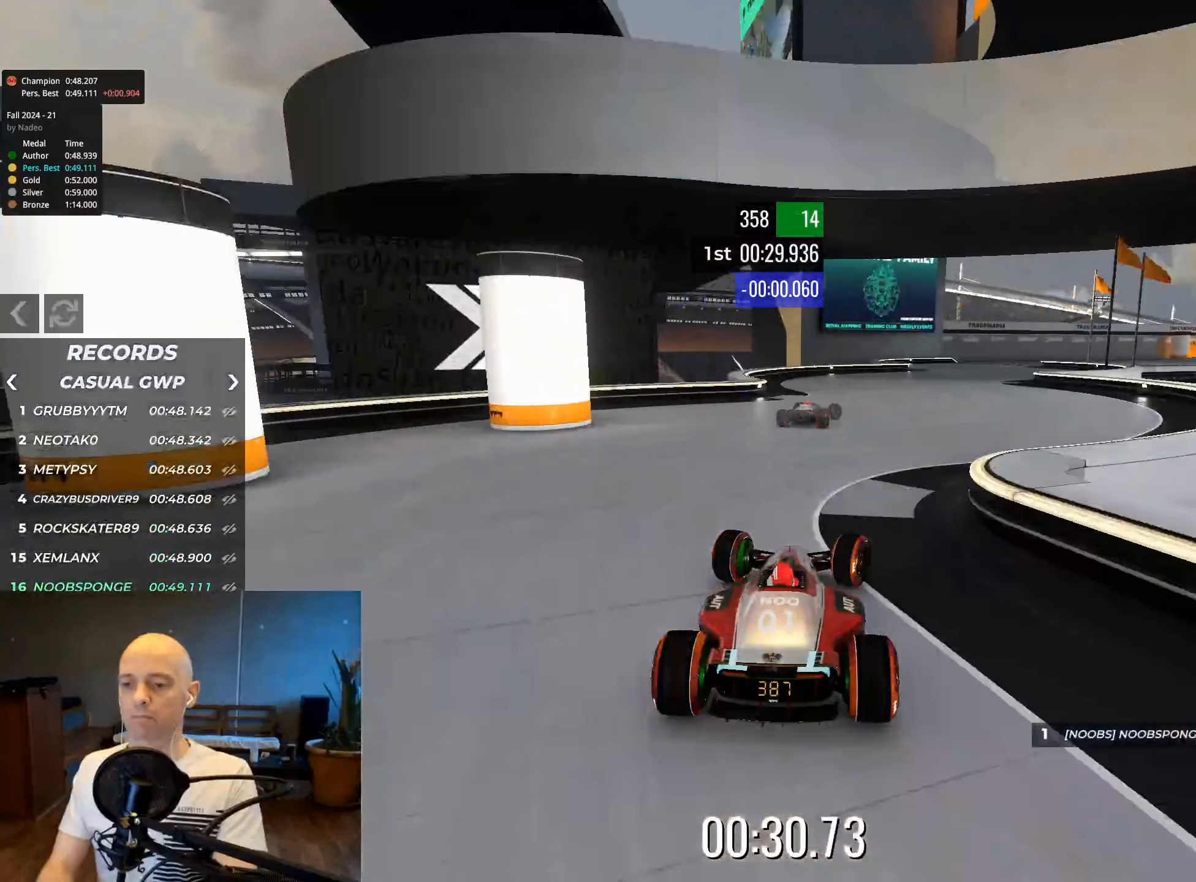
{"keys": ["right", "up"], "events": []}
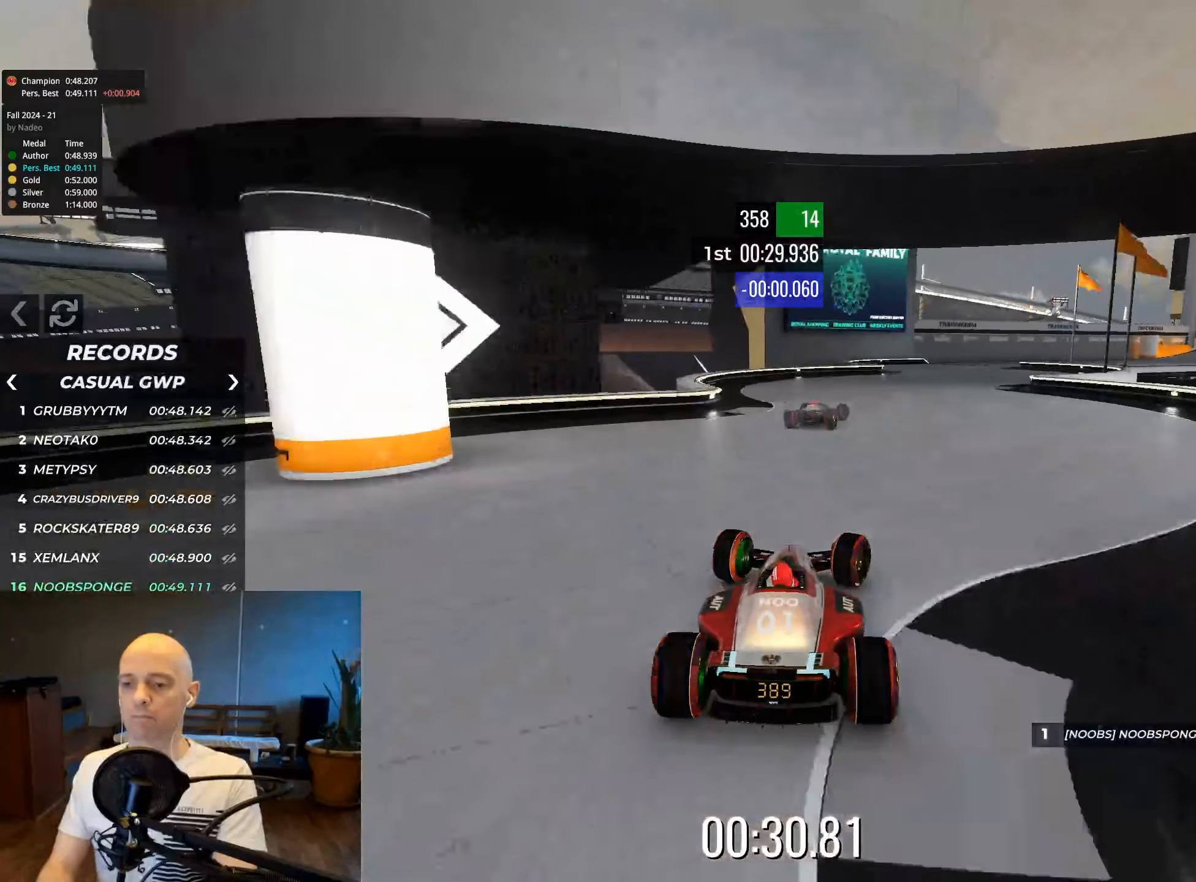
{"keys": ["right", "up"], "events": []}
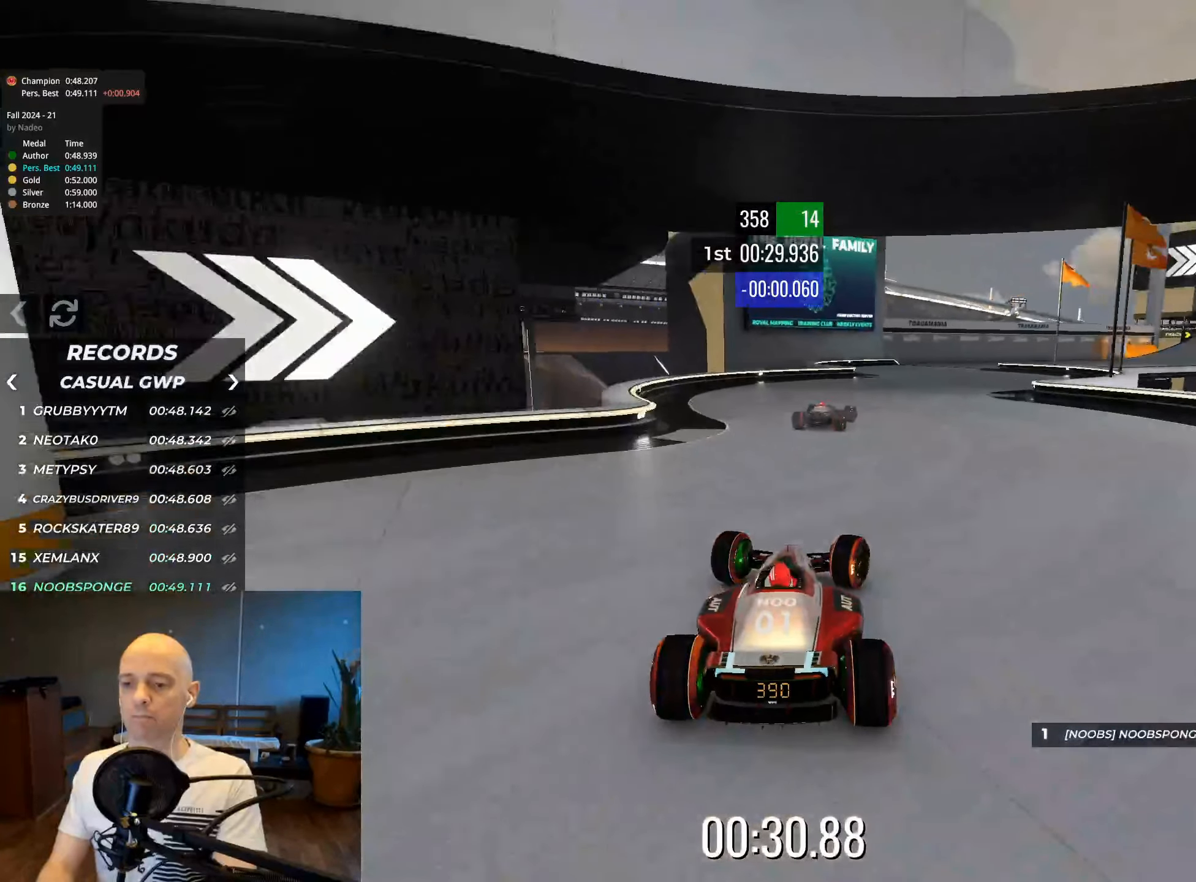
{"keys": ["right", "up"], "events": []}
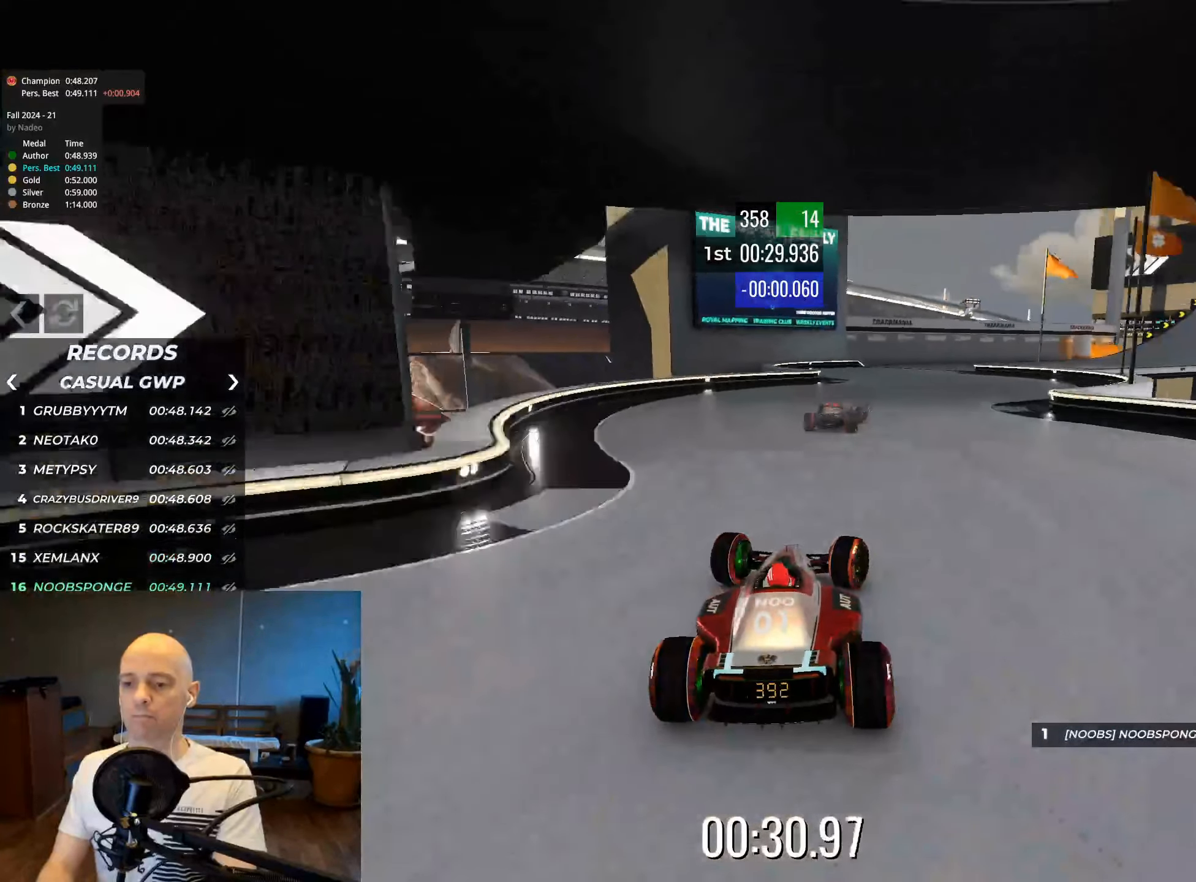
{"keys": ["down", "right", "up"], "events": [[367, "down", "down"]]}
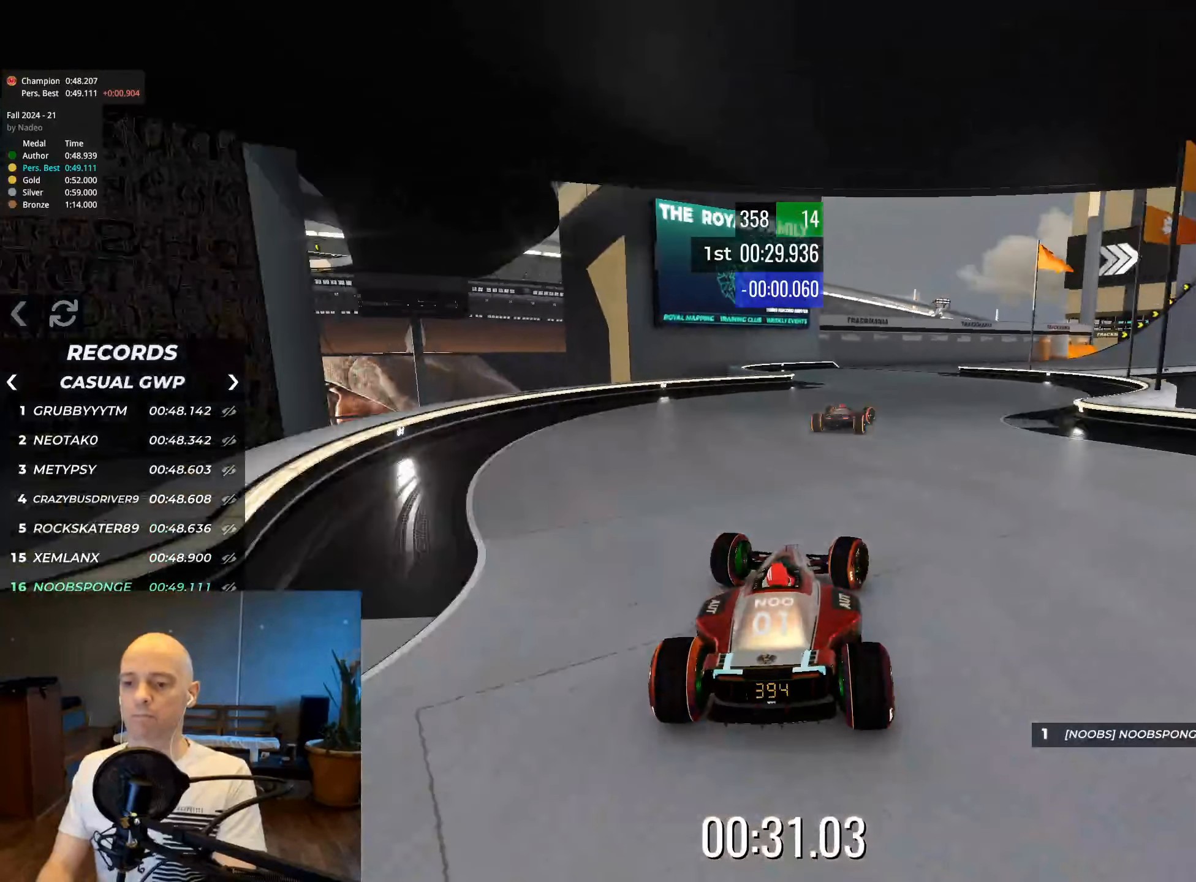
{"keys": ["down", "right", "up"], "events": []}
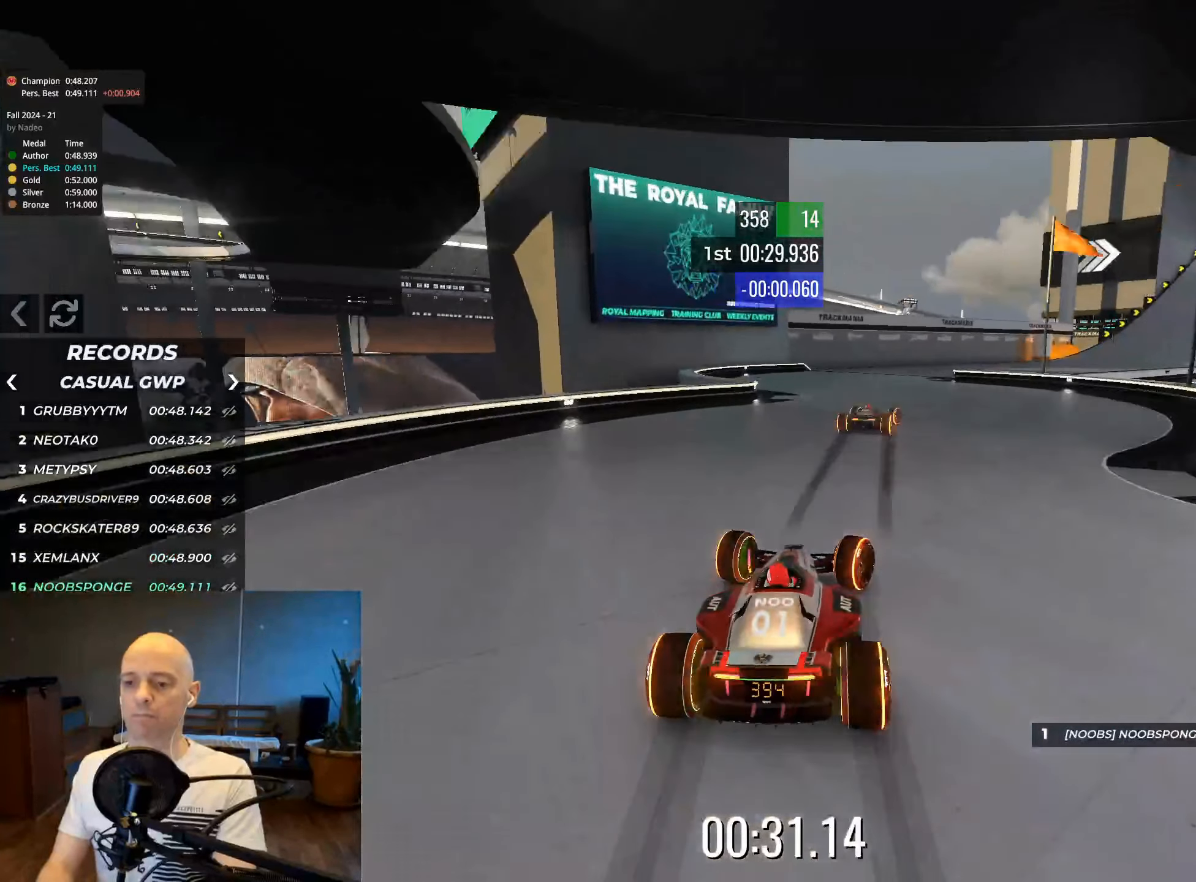
{"keys": ["down", "right", "up"], "events": []}
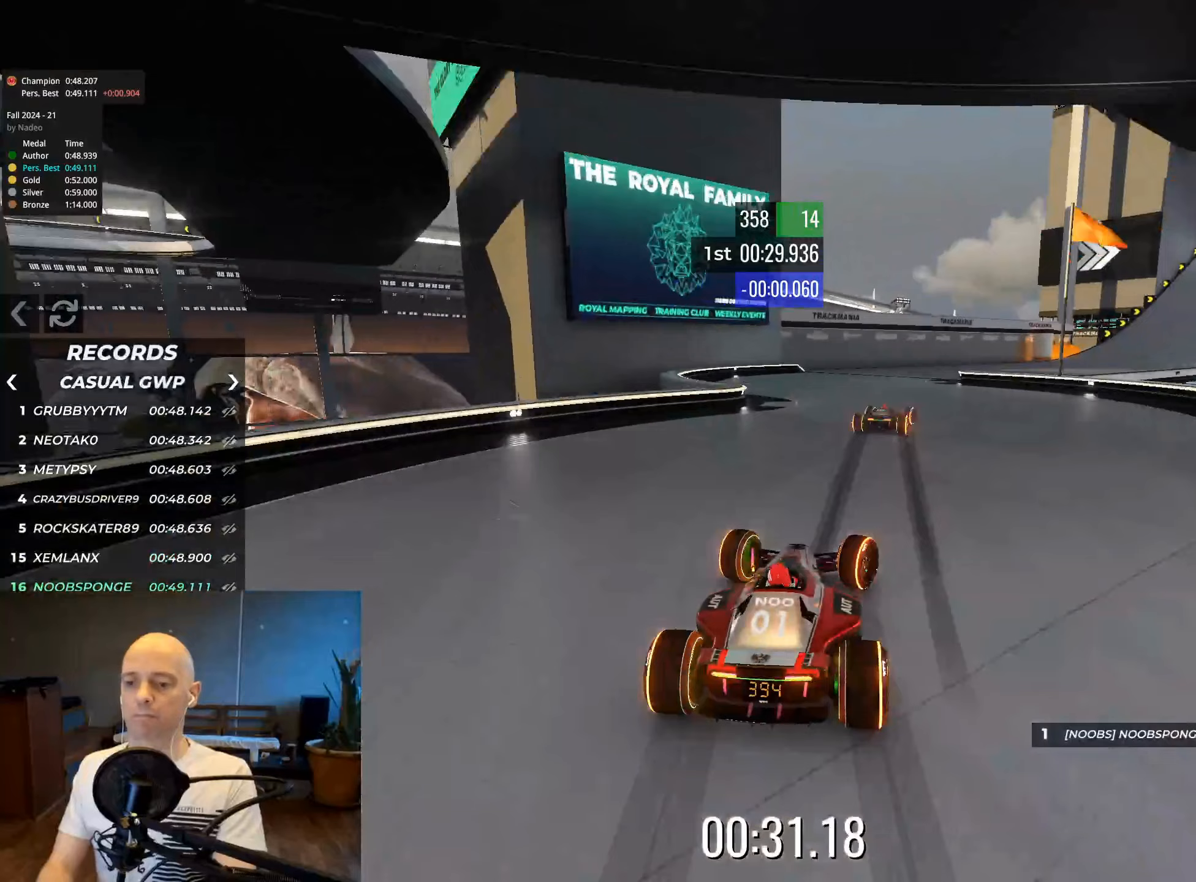
{"keys": ["down", "right", "up"], "events": []}
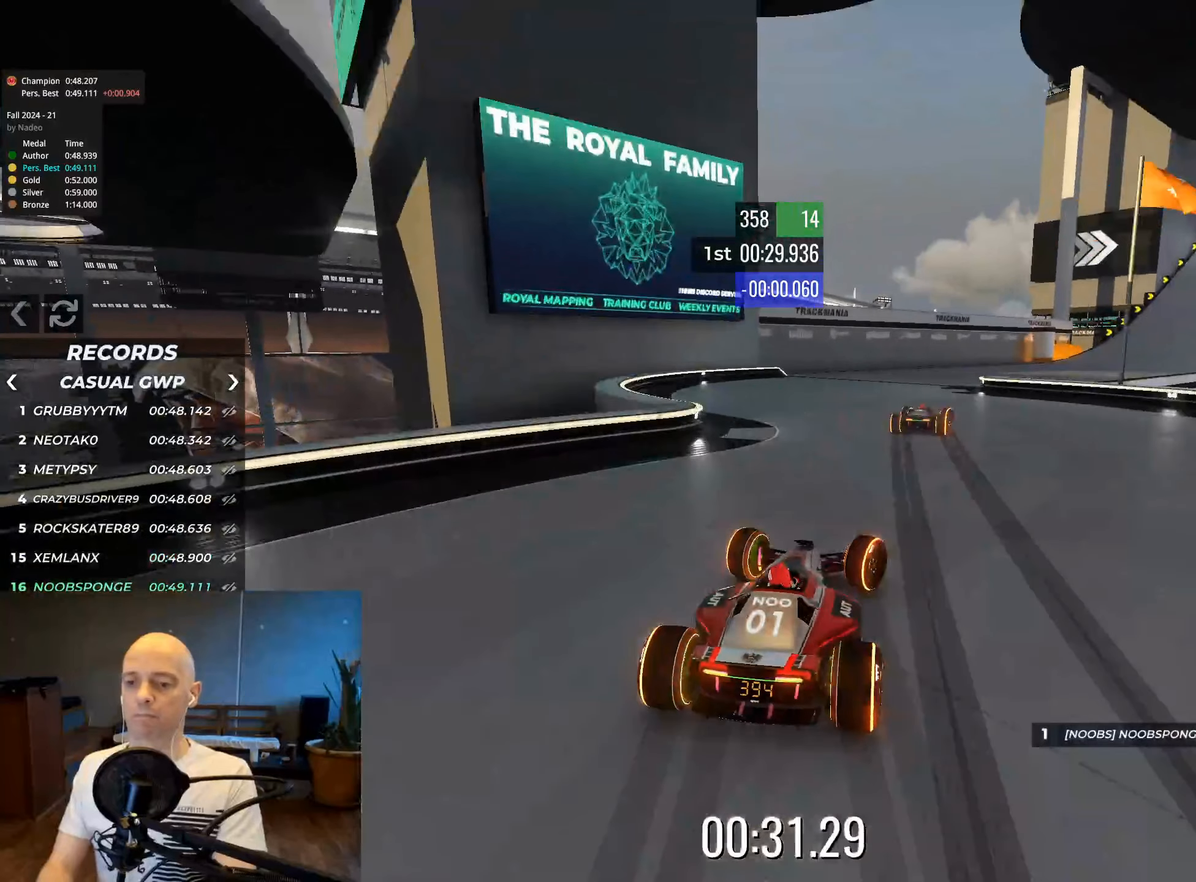
{"keys": ["right", "up"], "events": [[483, "down", "up"]]}
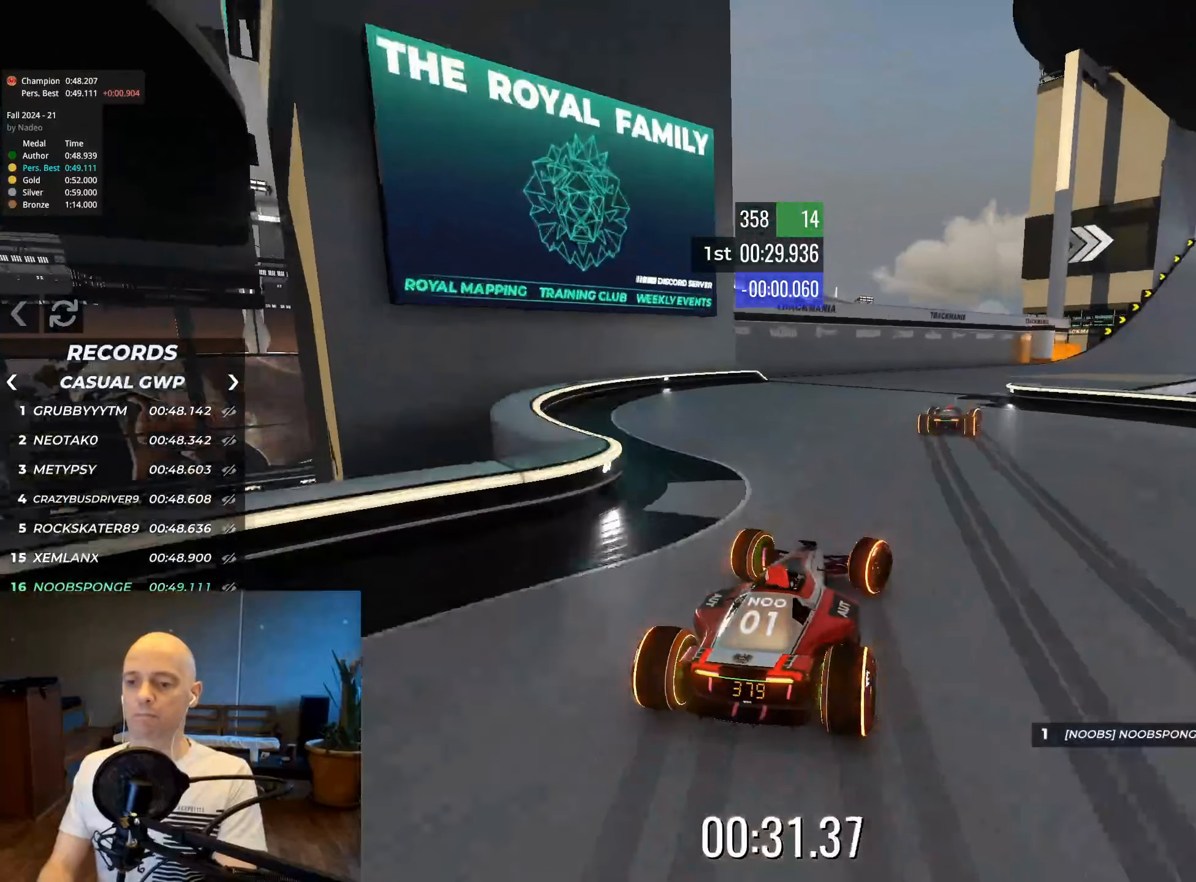
{"keys": ["right", "up"], "events": []}
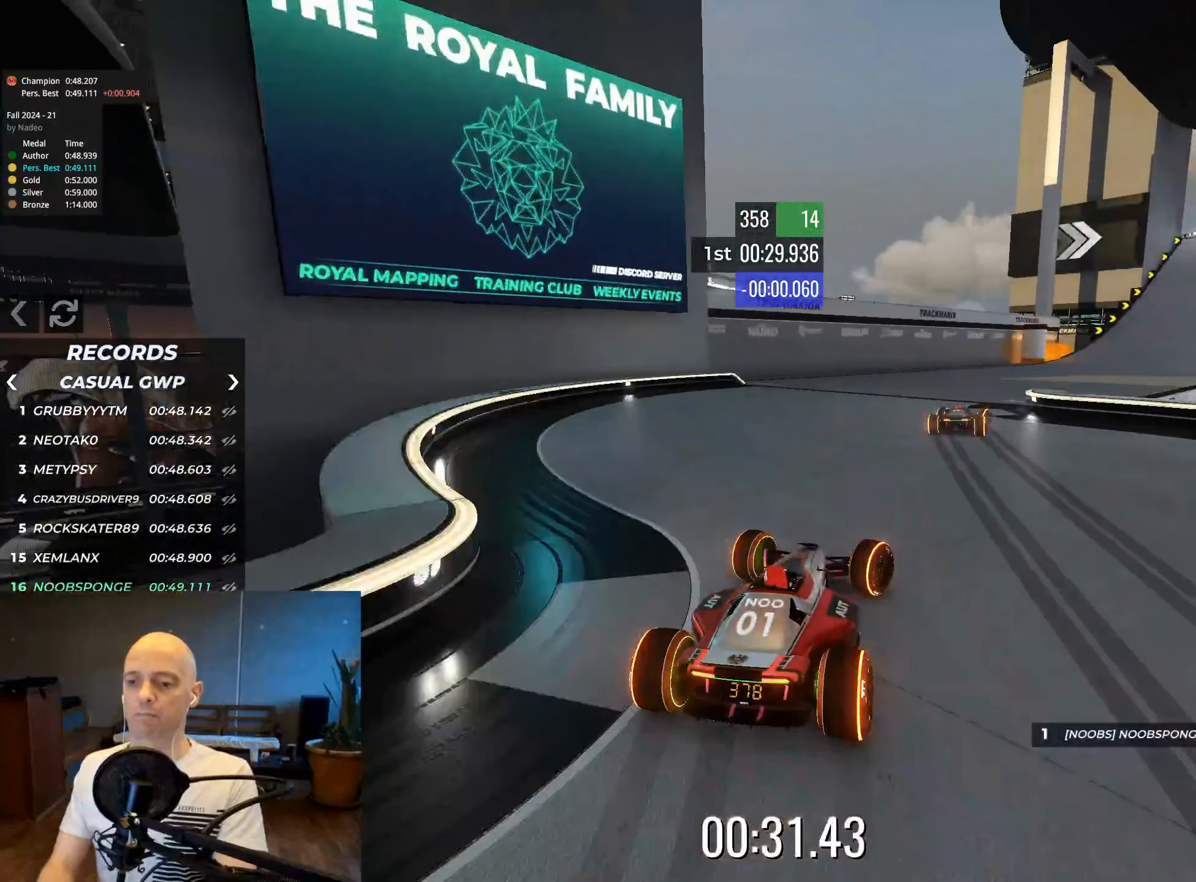
{"keys": ["right", "up"], "events": []}
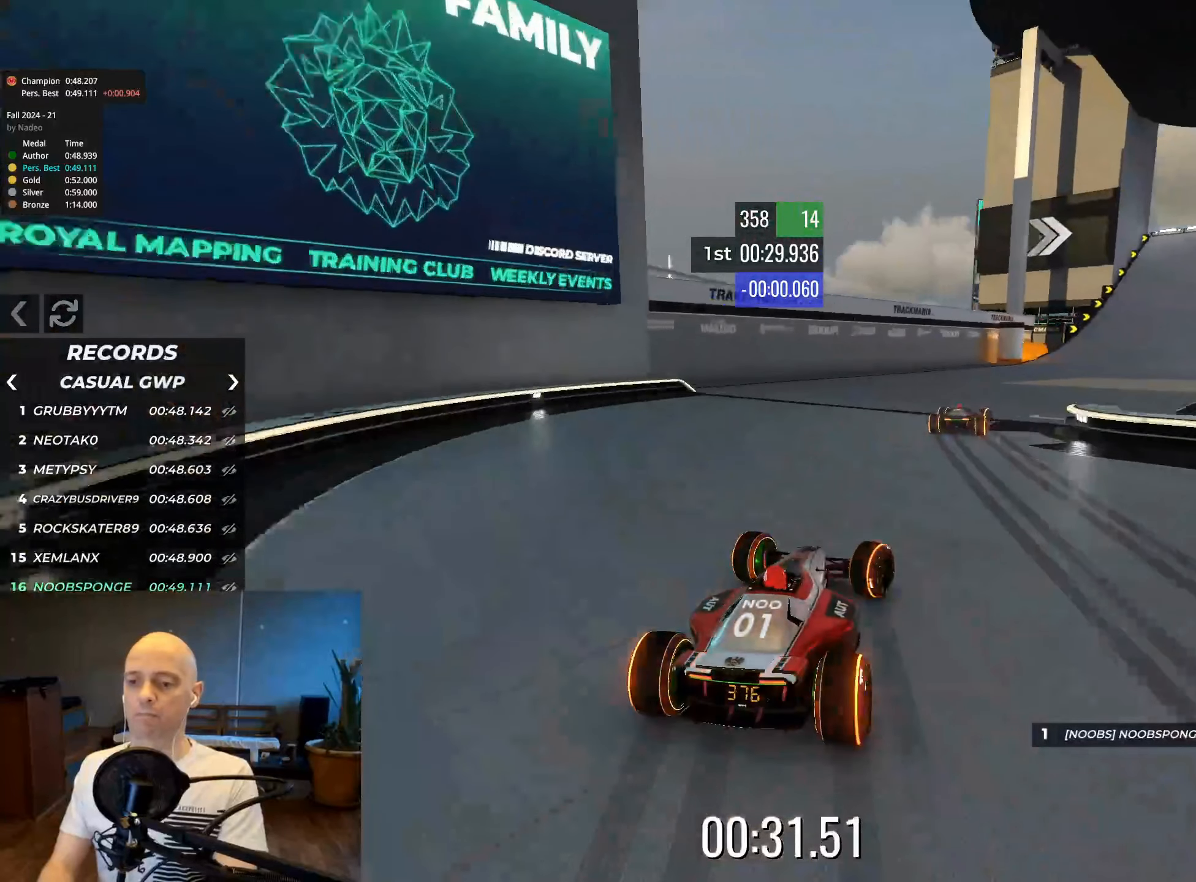
{"keys": ["right", "up"], "events": []}
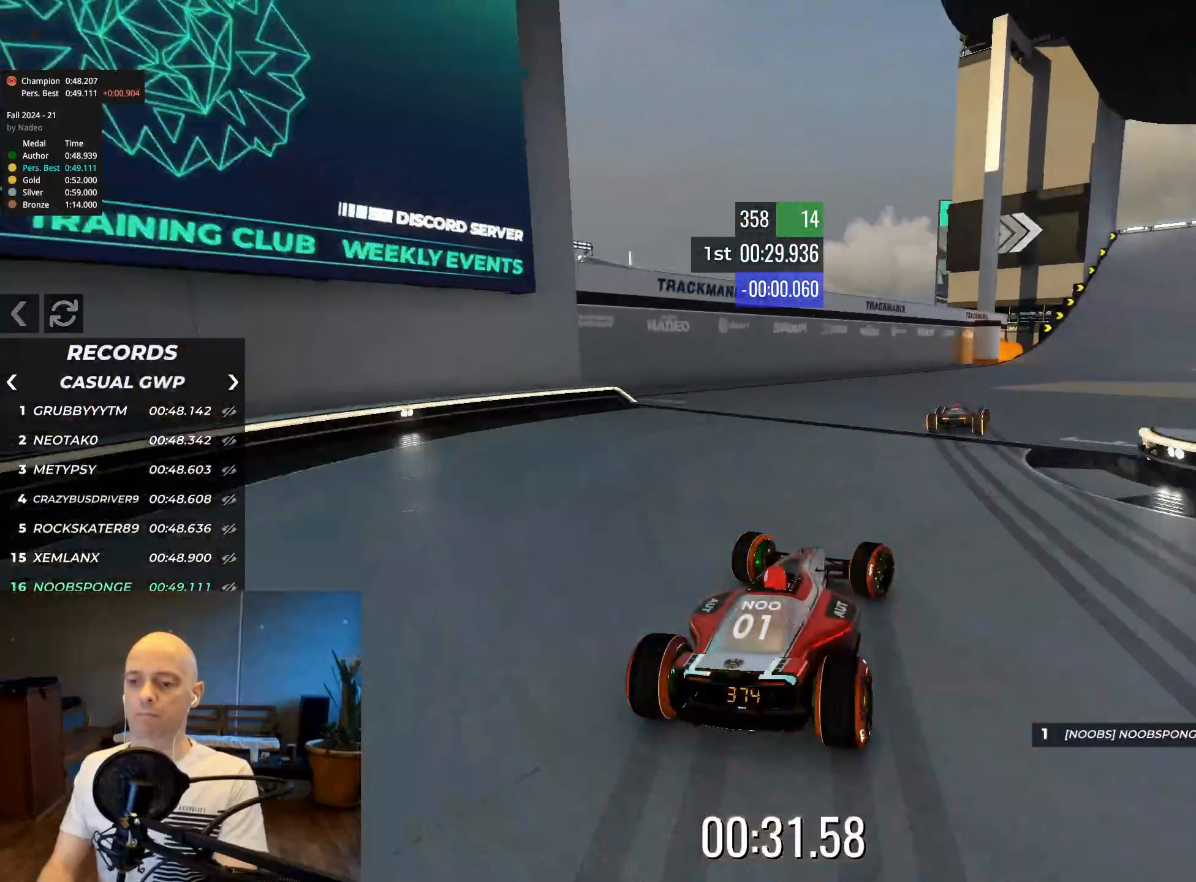
{"keys": ["right", "up"], "events": []}
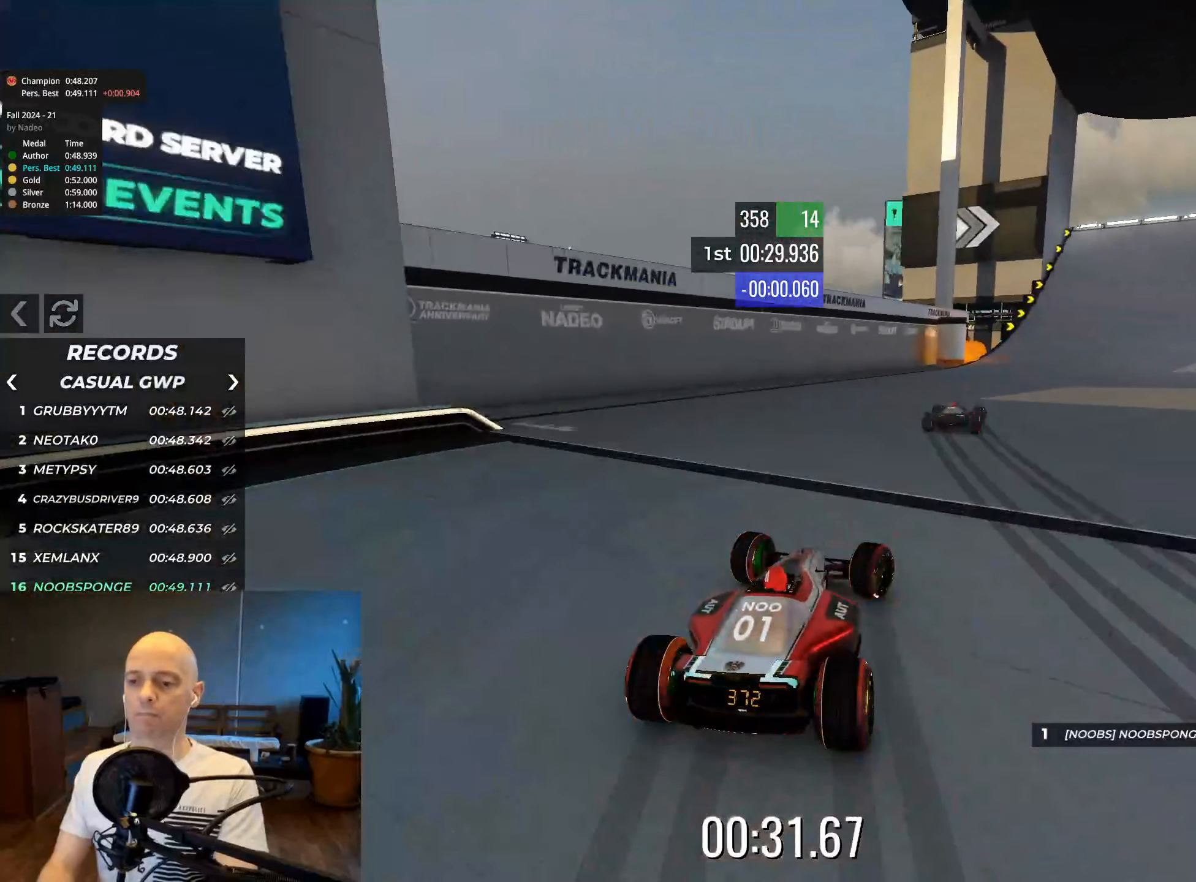
{"keys": ["right", "up"], "events": []}